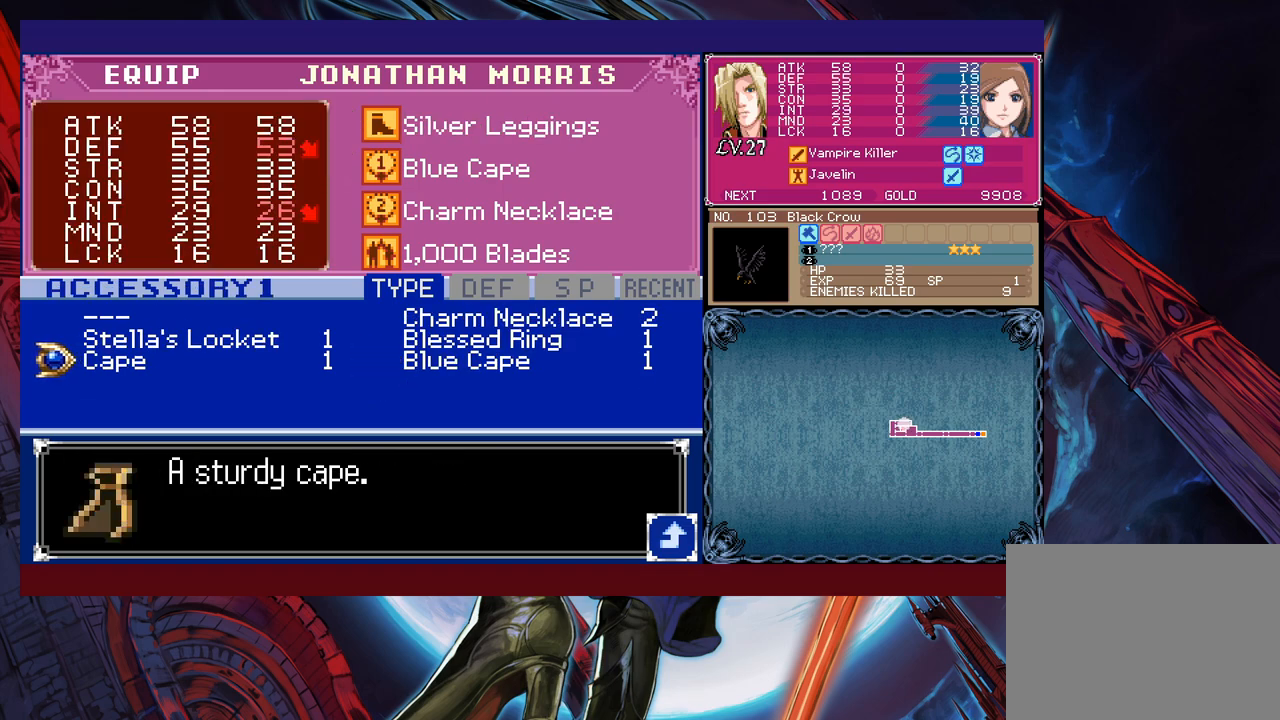
Gameplay with a controller (Xbox layout); each line is a JSON object with the inputs held at the frame after it. "events" lists button and stick changes between this image and that frame as [ms after this image, input, new state], when the widget could be followed in between. Not read: L2 R2 right_stick.
{"buttons": [], "left_stick": "right", "events": [[117, "left_stick", "up"], [250, "left_stick", "center"], [417, "left_stick", "right"]]}
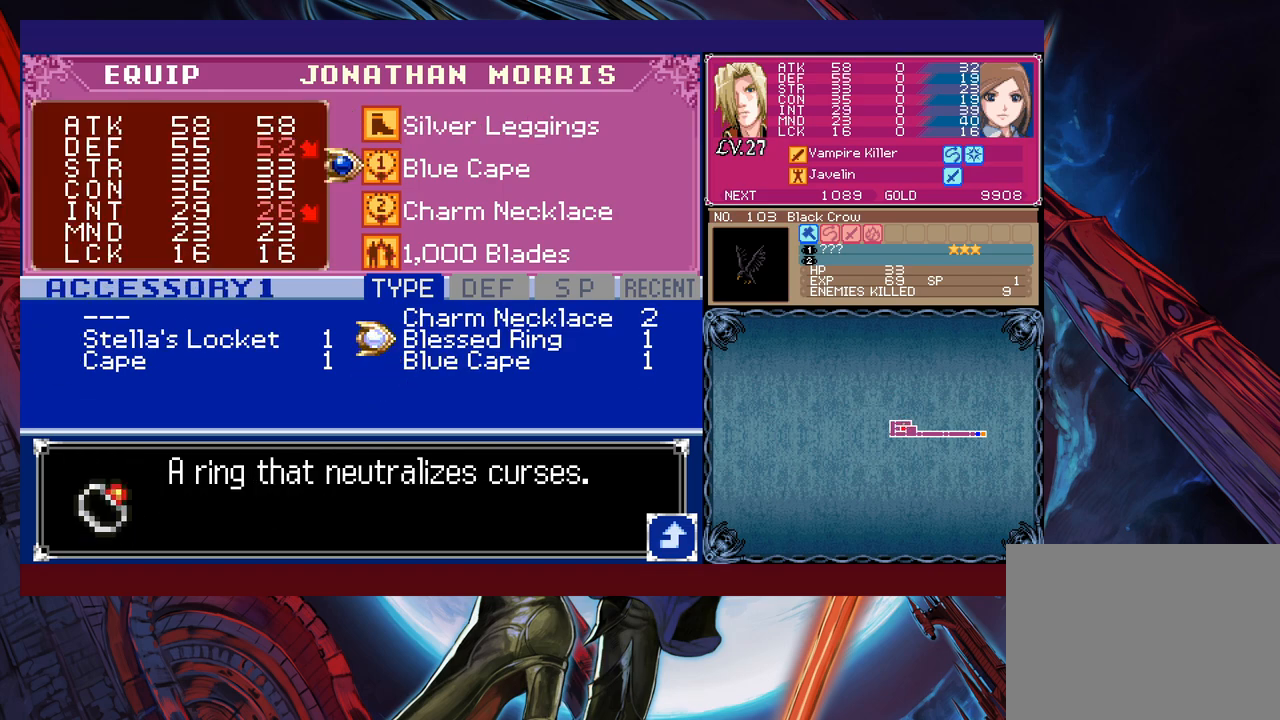
{"buttons": [], "left_stick": "center", "events": [[100, "left_stick", "center"], [200, "left_stick", "left"], [317, "left_stick", "center"], [367, "left_stick", "up"], [500, "left_stick", "center"]]}
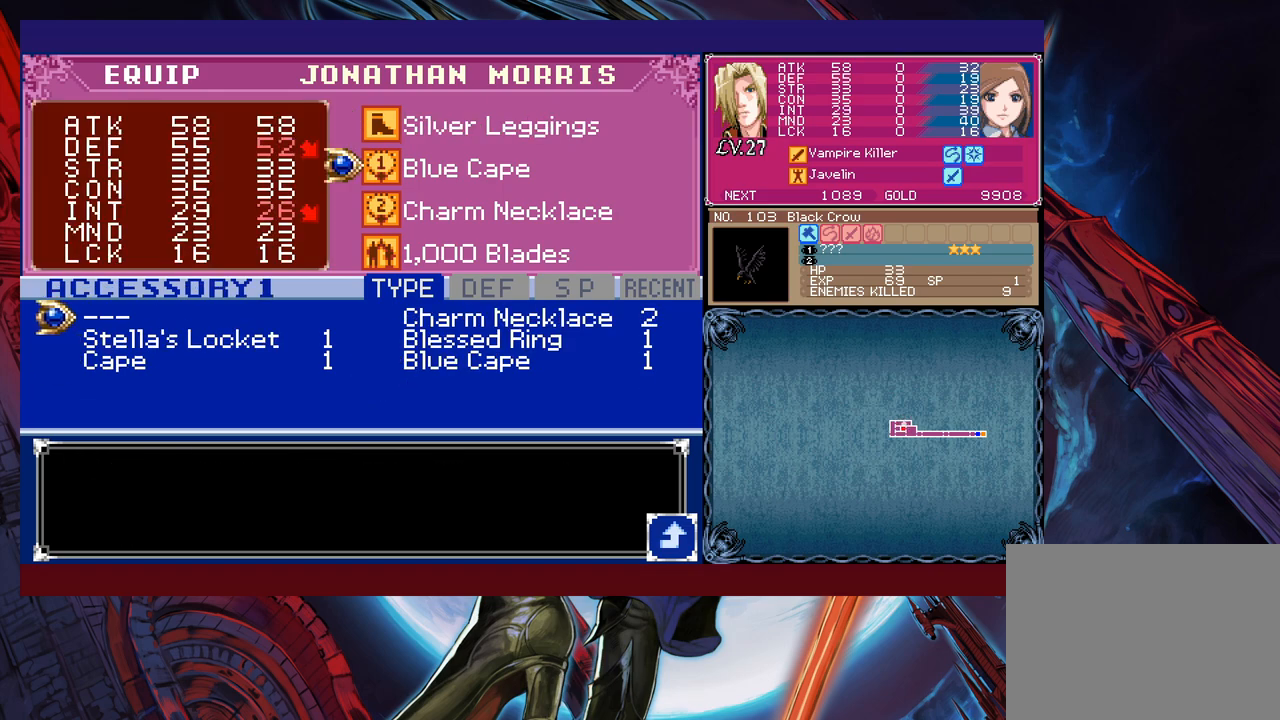
{"buttons": [], "left_stick": "down", "events": [[400, "left_stick", "down"]]}
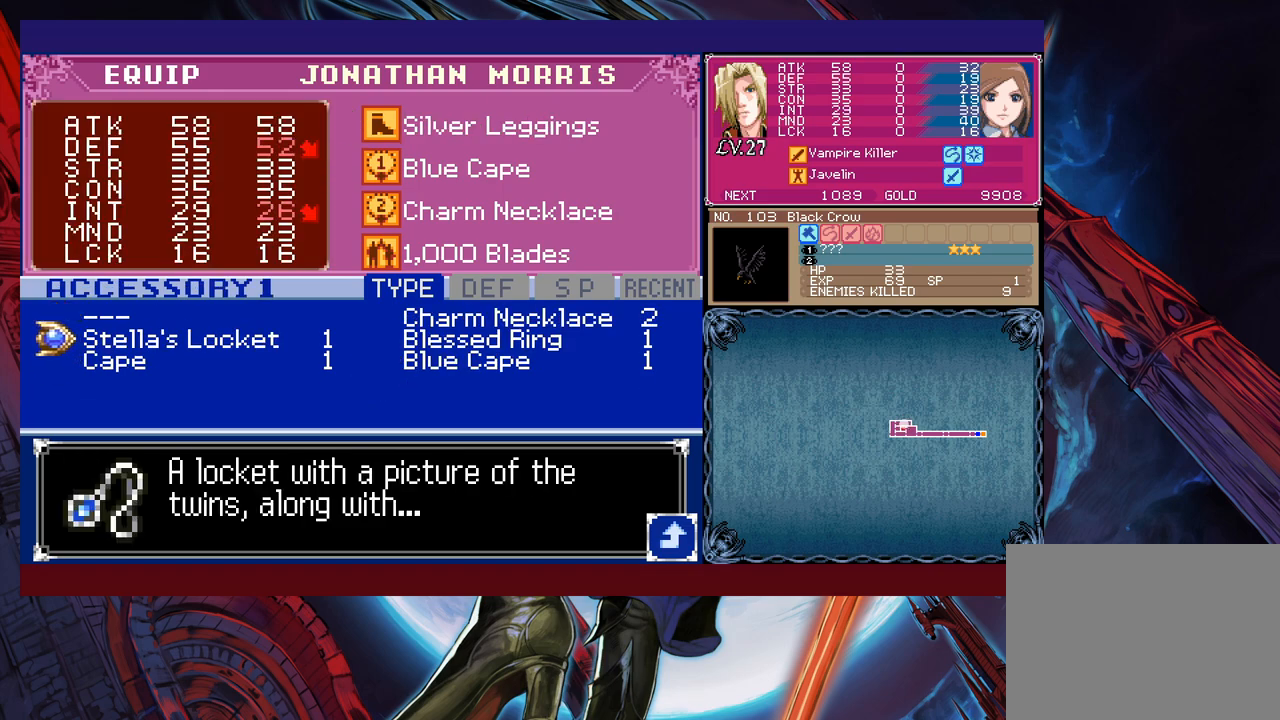
{"buttons": [], "left_stick": "down", "events": [[17, "left_stick", "center"], [500, "left_stick", "down"]]}
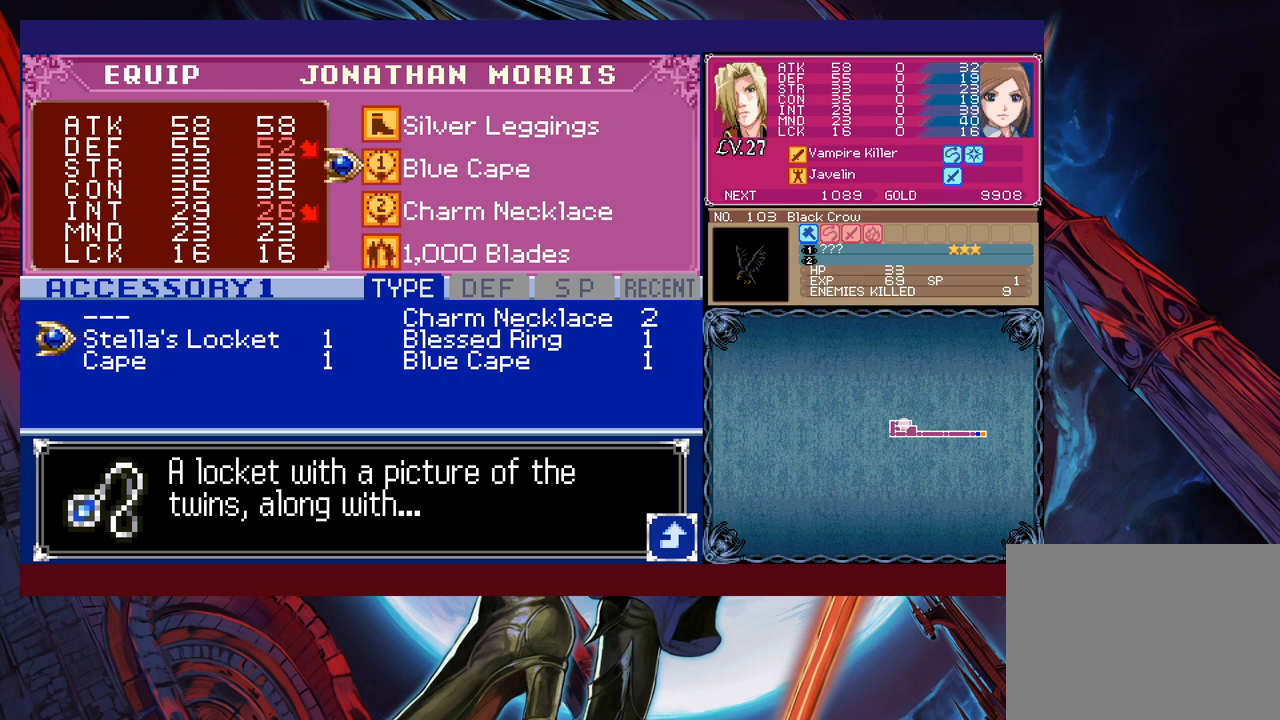
{"buttons": [], "left_stick": "center", "events": [[117, "A", "down"], [117, "left_stick", "center"], [200, "A", "up"]]}
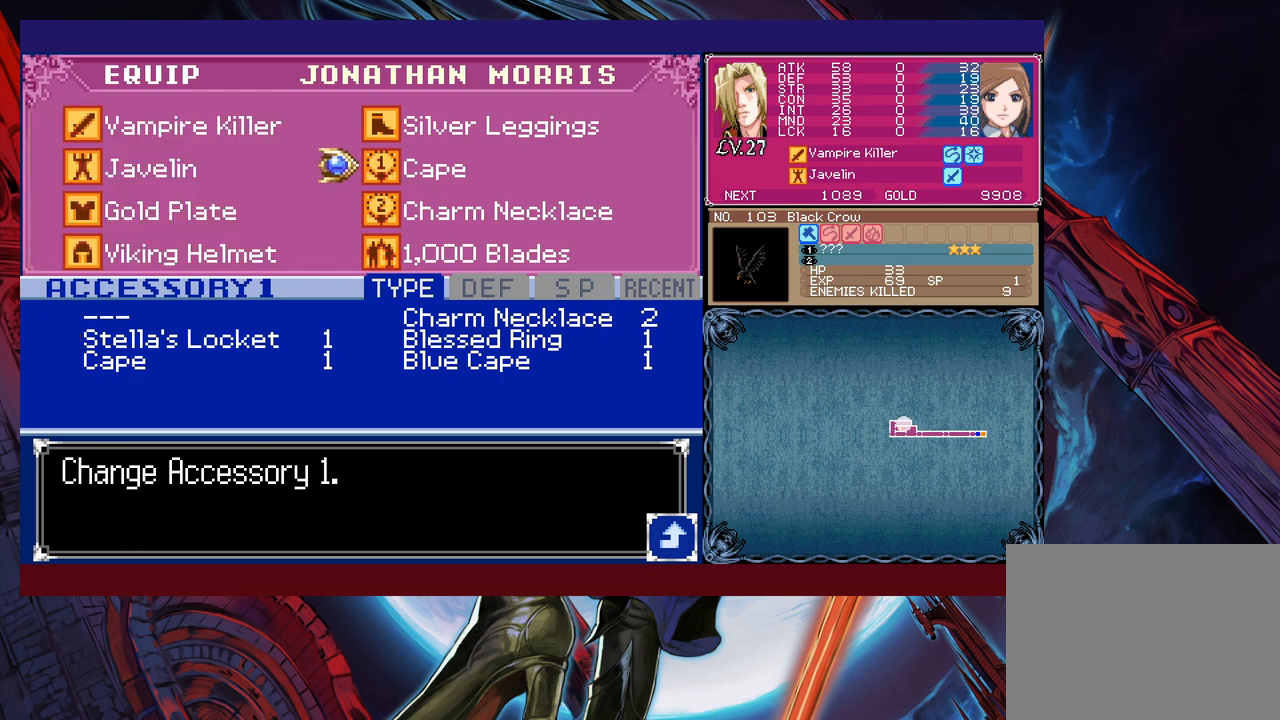
{"buttons": [], "left_stick": "up", "events": [[217, "A", "down"], [317, "A", "up"], [367, "left_stick", "up"]]}
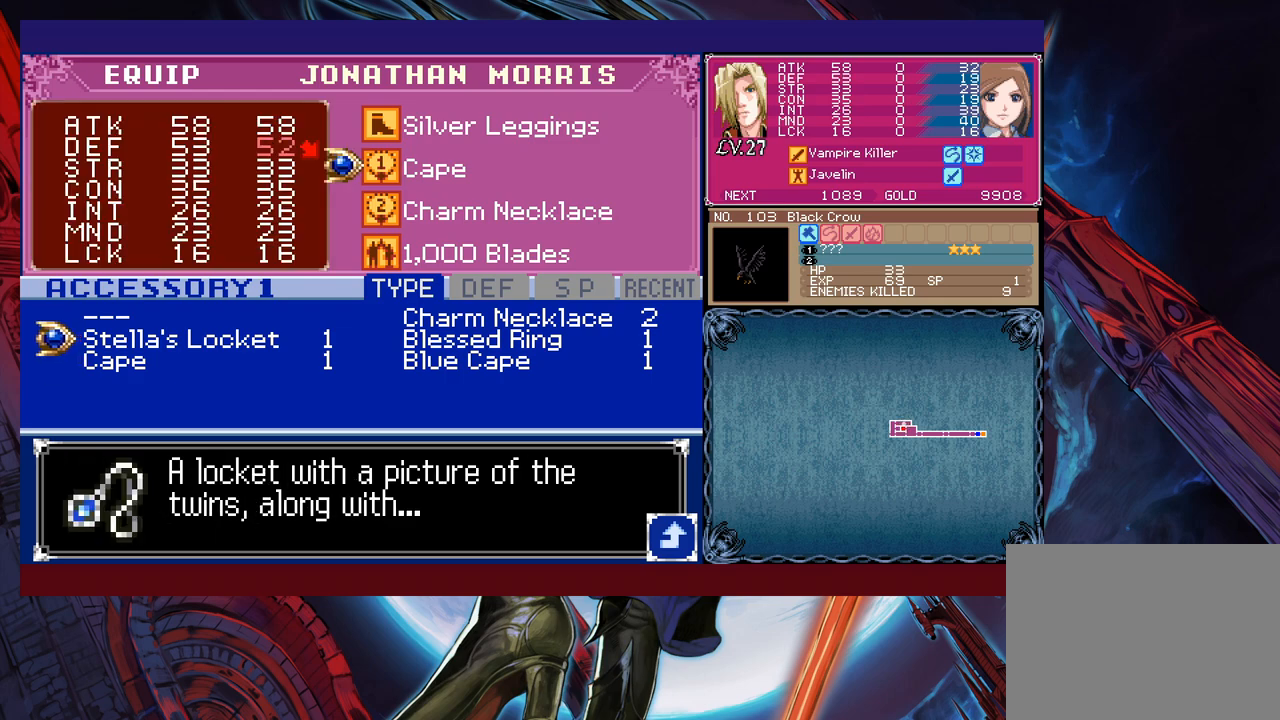
{"buttons": [], "left_stick": "center", "events": [[17, "left_stick", "right"], [117, "left_stick", "center"]]}
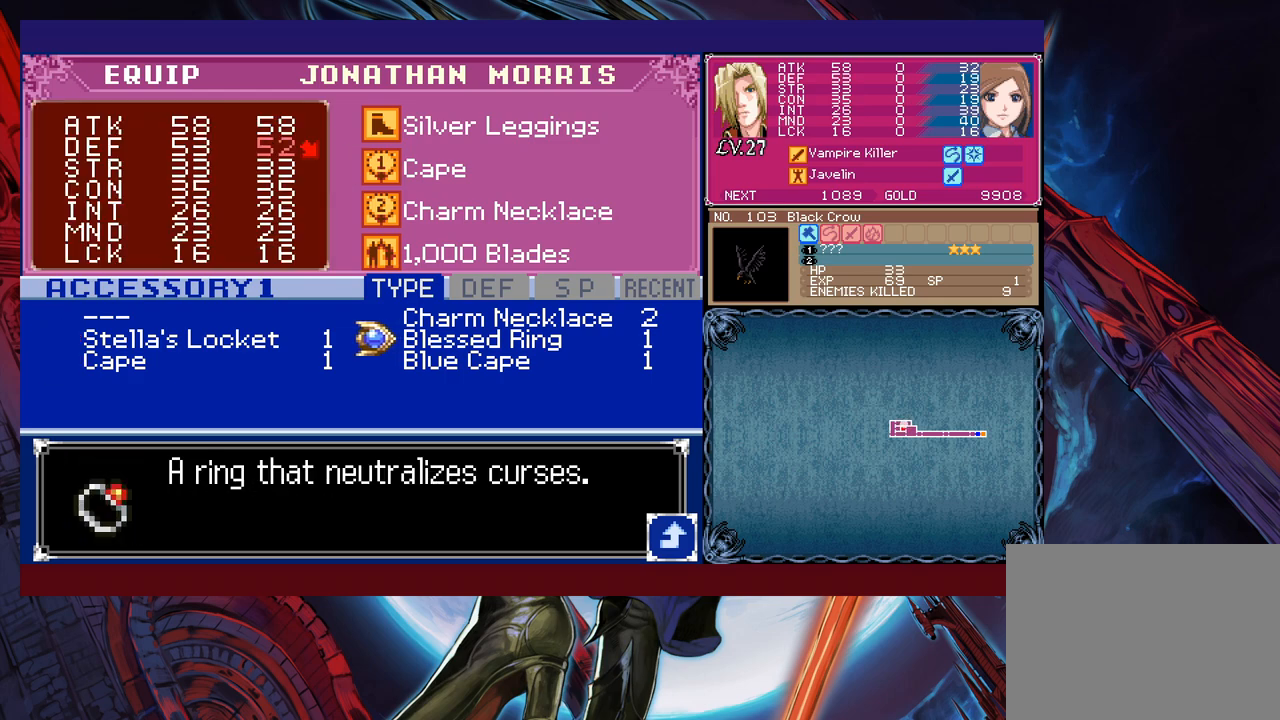
{"buttons": [], "left_stick": "center", "events": []}
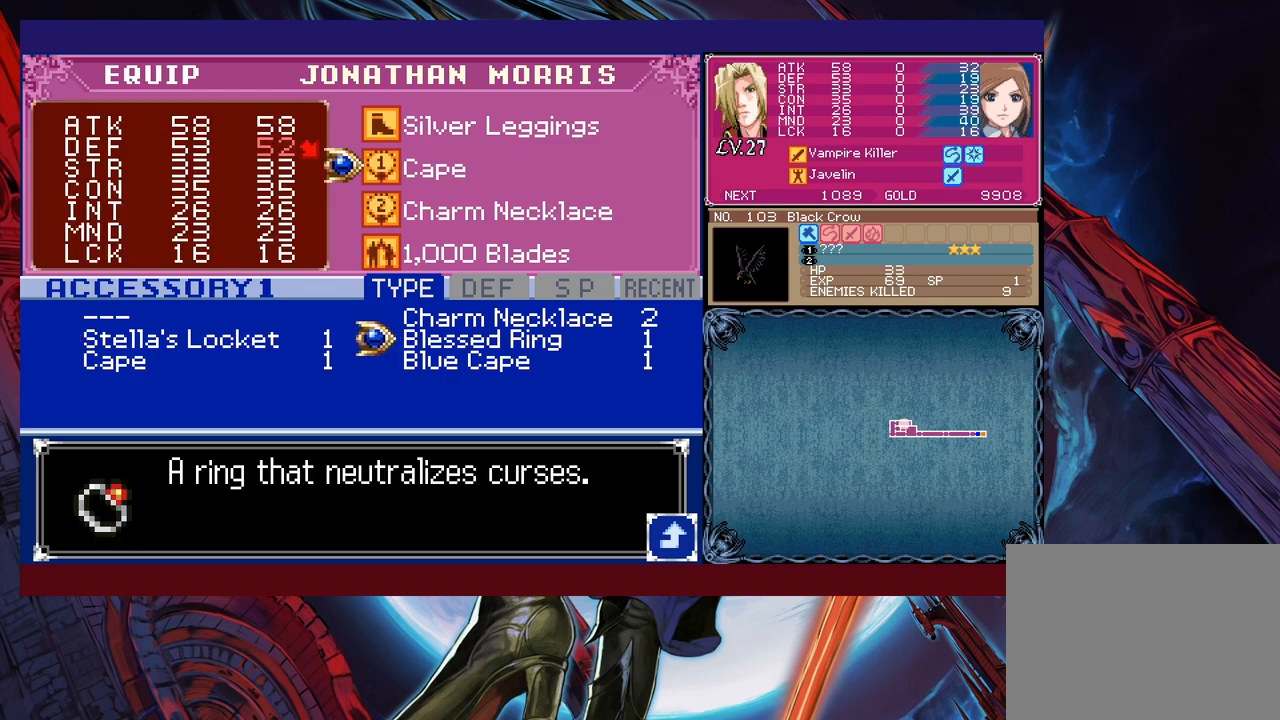
{"buttons": [], "left_stick": "center", "events": [[117, "left_stick", "up"], [267, "left_stick", "center"]]}
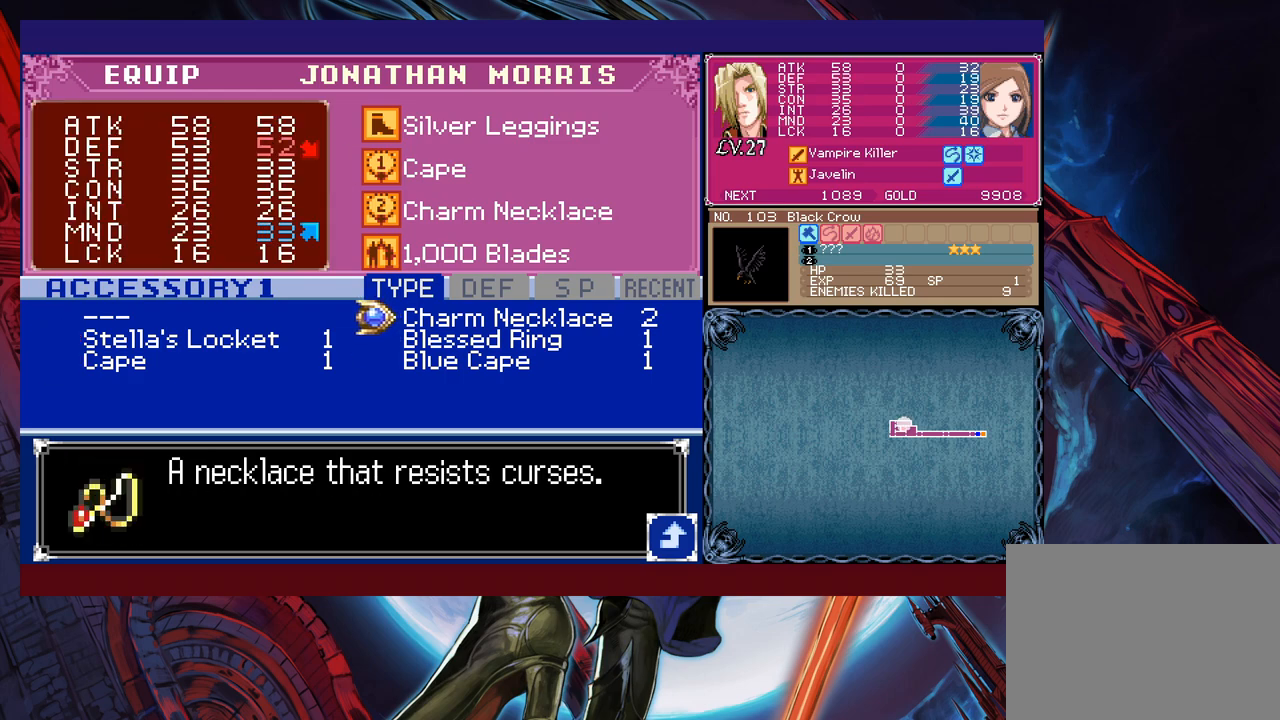
{"buttons": [], "left_stick": "down", "events": [[417, "left_stick", "down"]]}
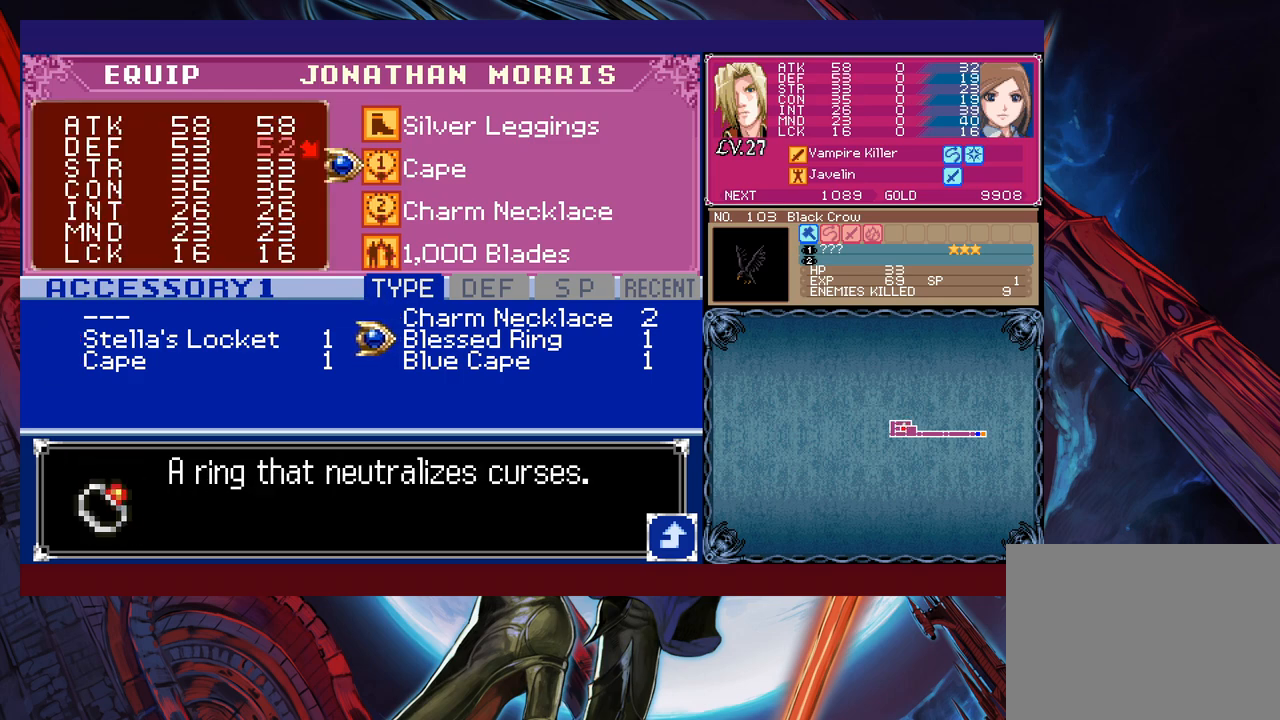
{"buttons": [], "left_stick": "center", "events": [[67, "left_stick", "center"]]}
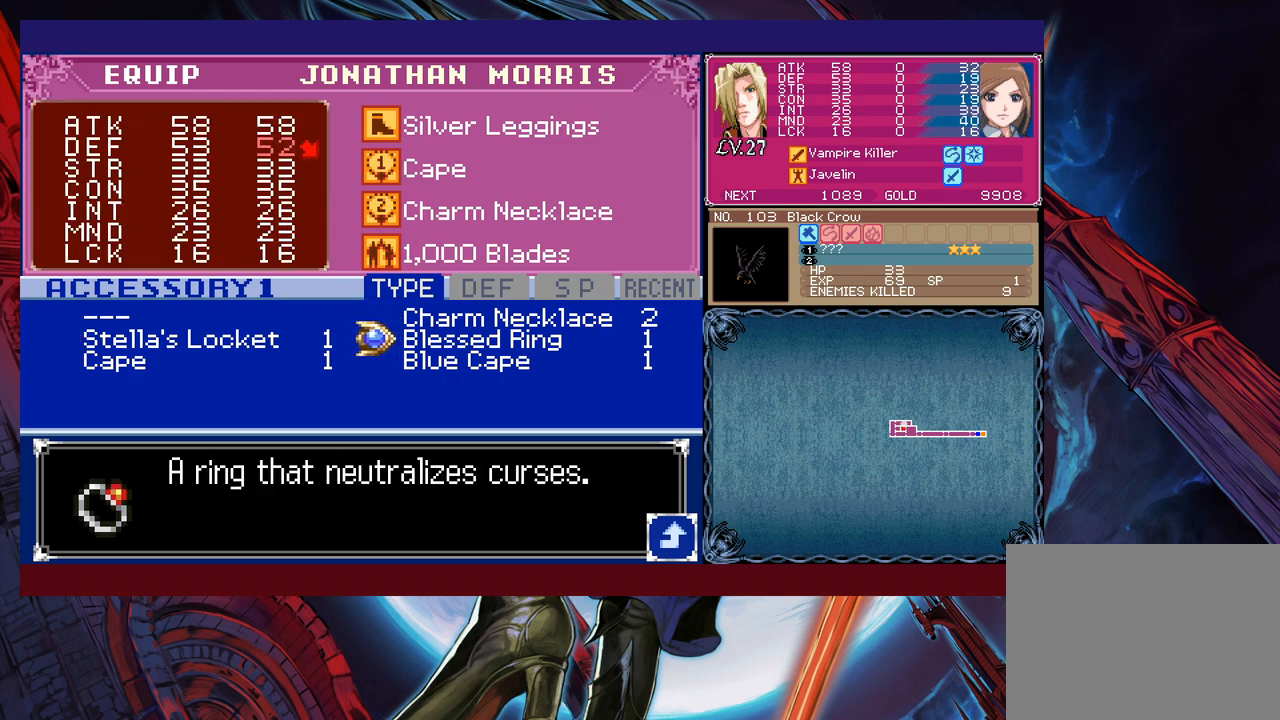
{"buttons": [], "left_stick": "center", "events": []}
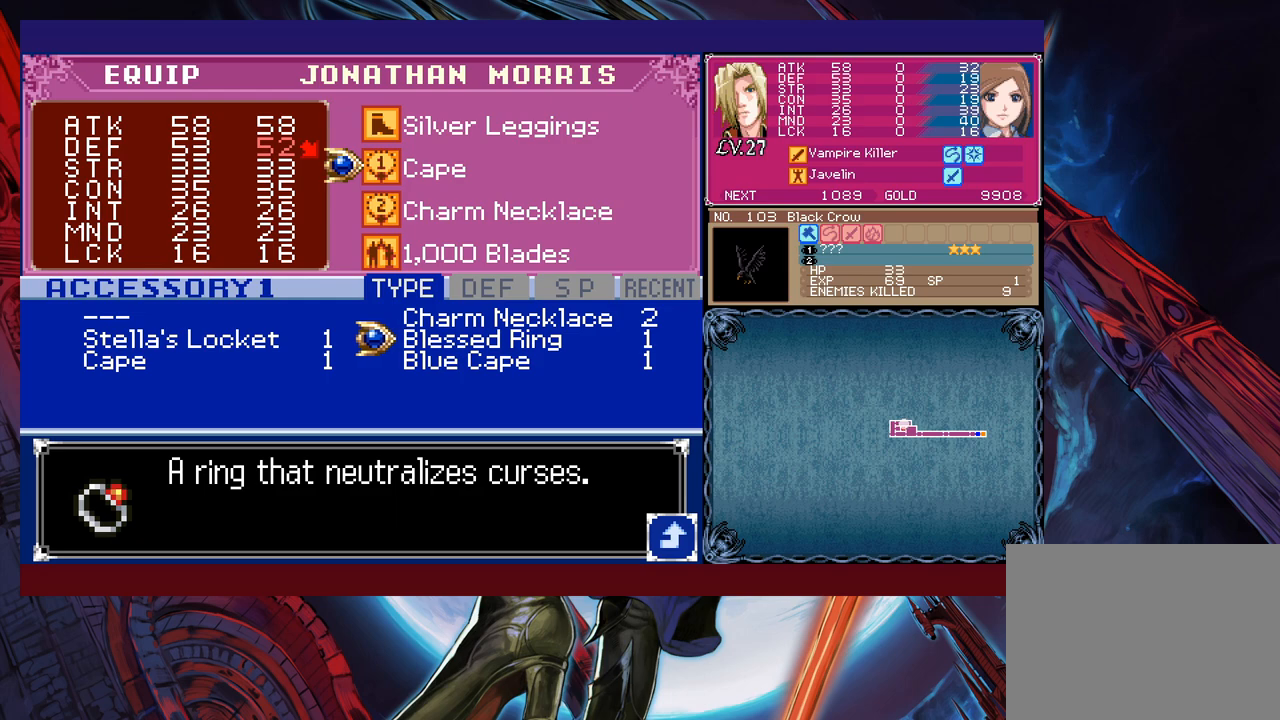
{"buttons": [], "left_stick": "center", "events": []}
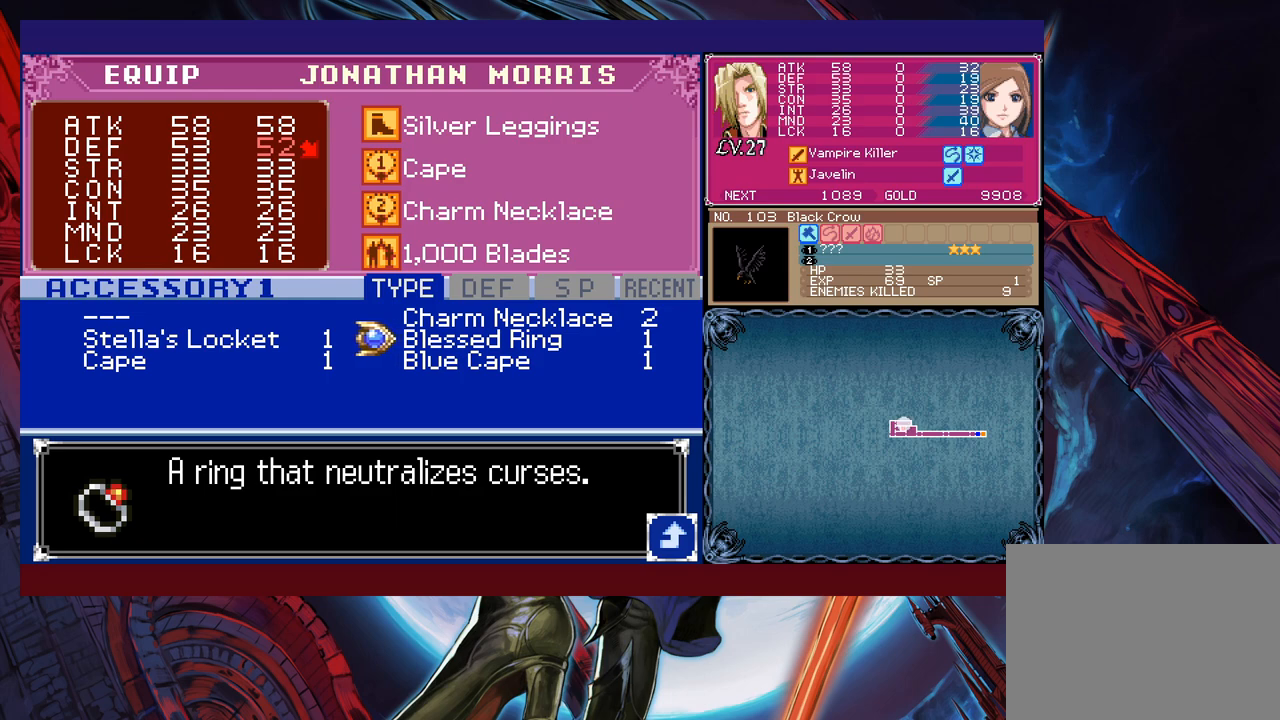
{"buttons": [], "left_stick": "up", "events": [[417, "left_stick", "up"]]}
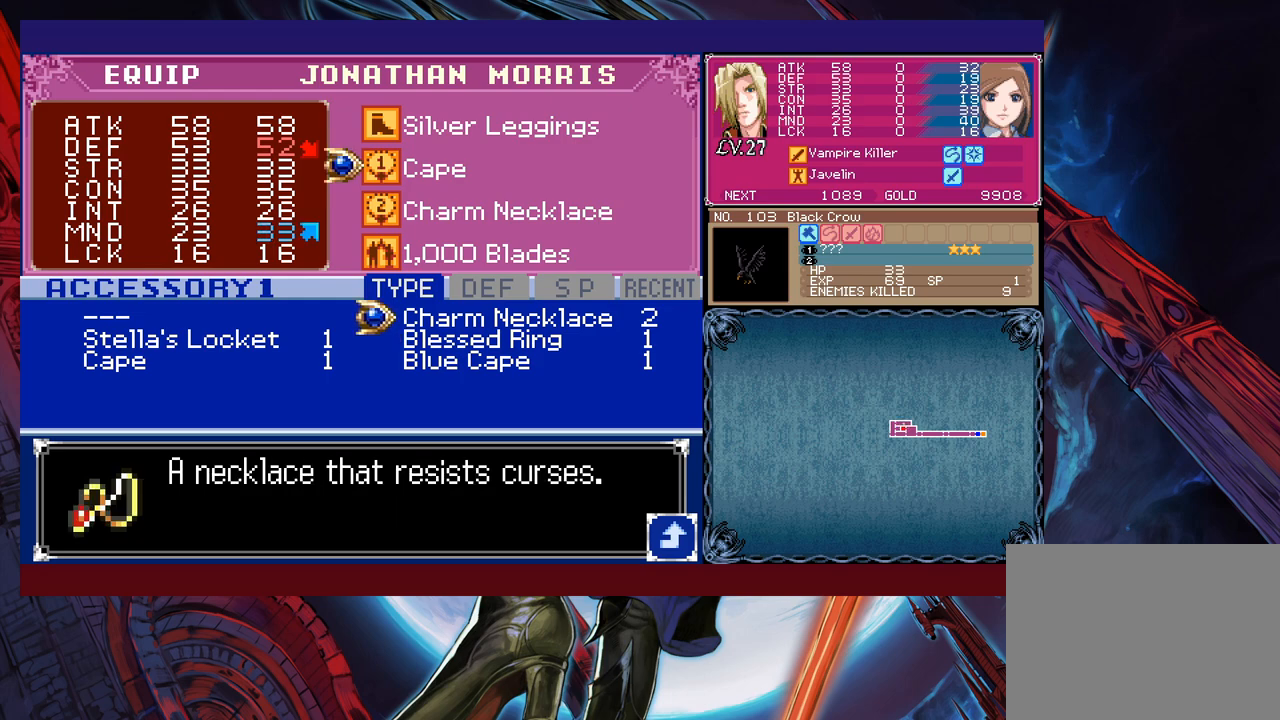
{"buttons": [], "left_stick": "up", "events": [[67, "left_stick", "center"], [117, "left_stick", "down"], [300, "left_stick", "center"], [367, "left_stick", "up"]]}
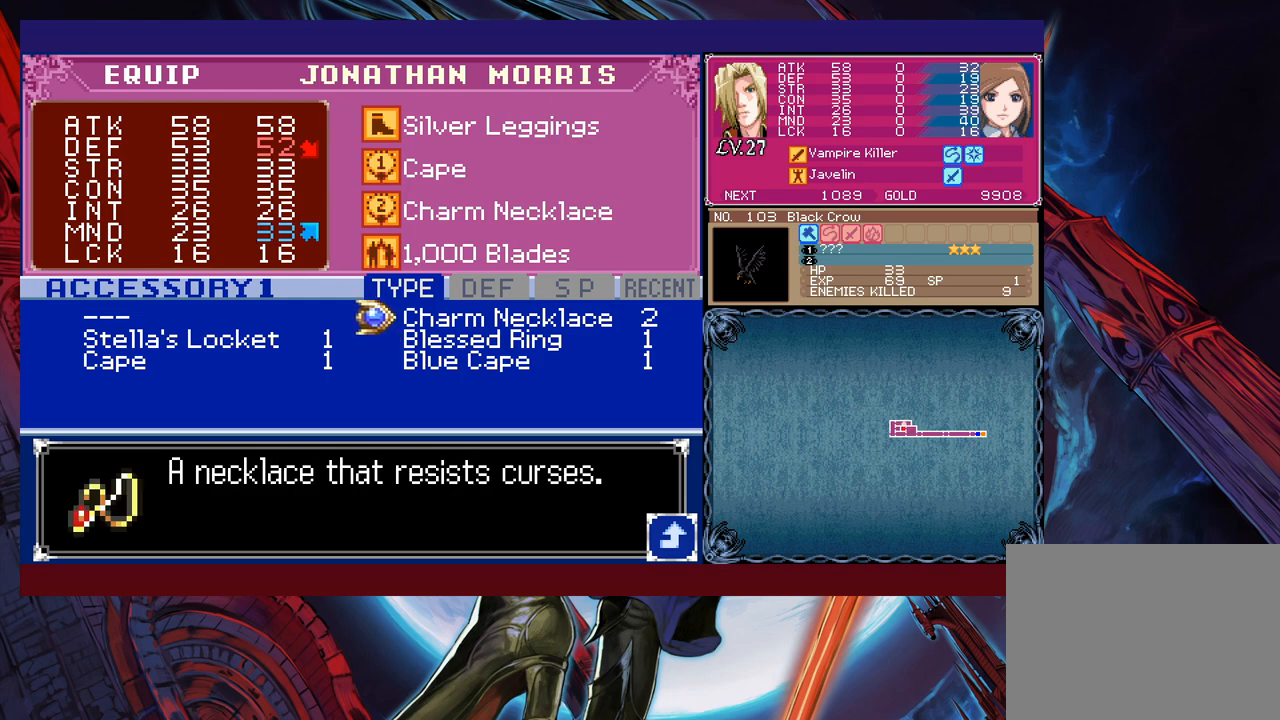
{"buttons": [], "left_stick": "center", "events": [[17, "left_stick", "center"]]}
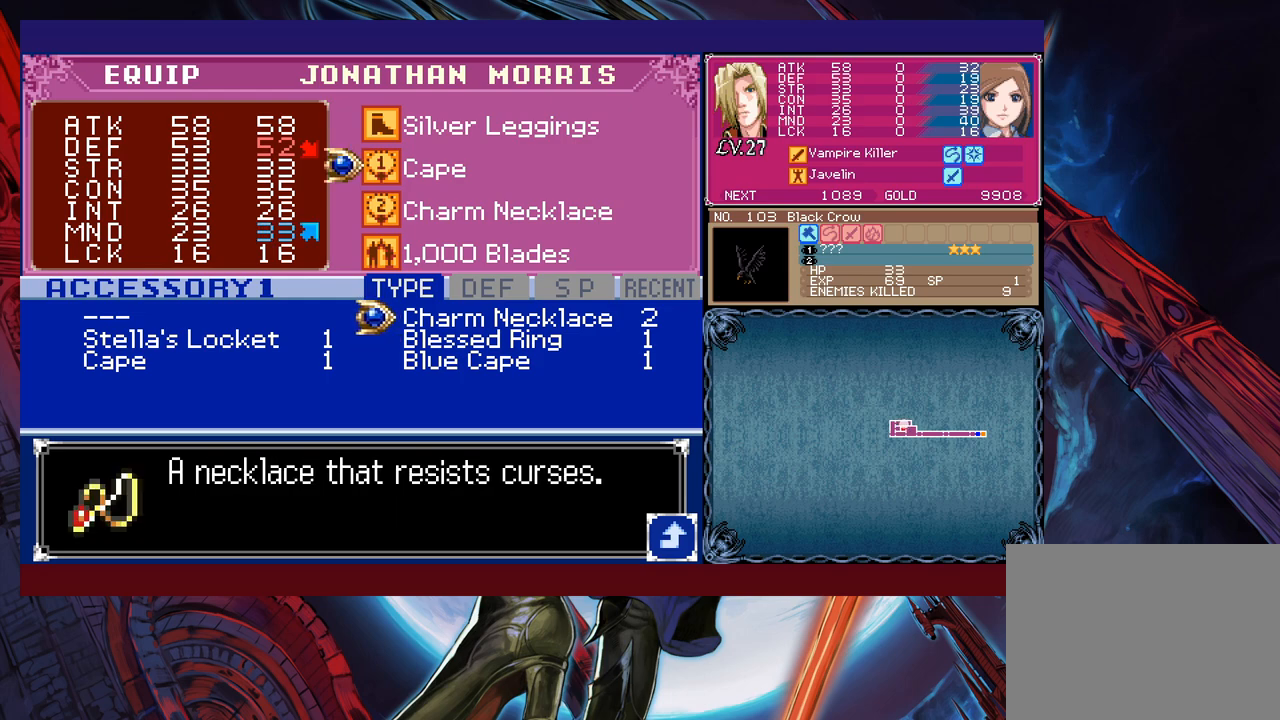
{"buttons": [], "left_stick": "down", "events": [[67, "A", "down"], [150, "A", "up"], [417, "left_stick", "down"]]}
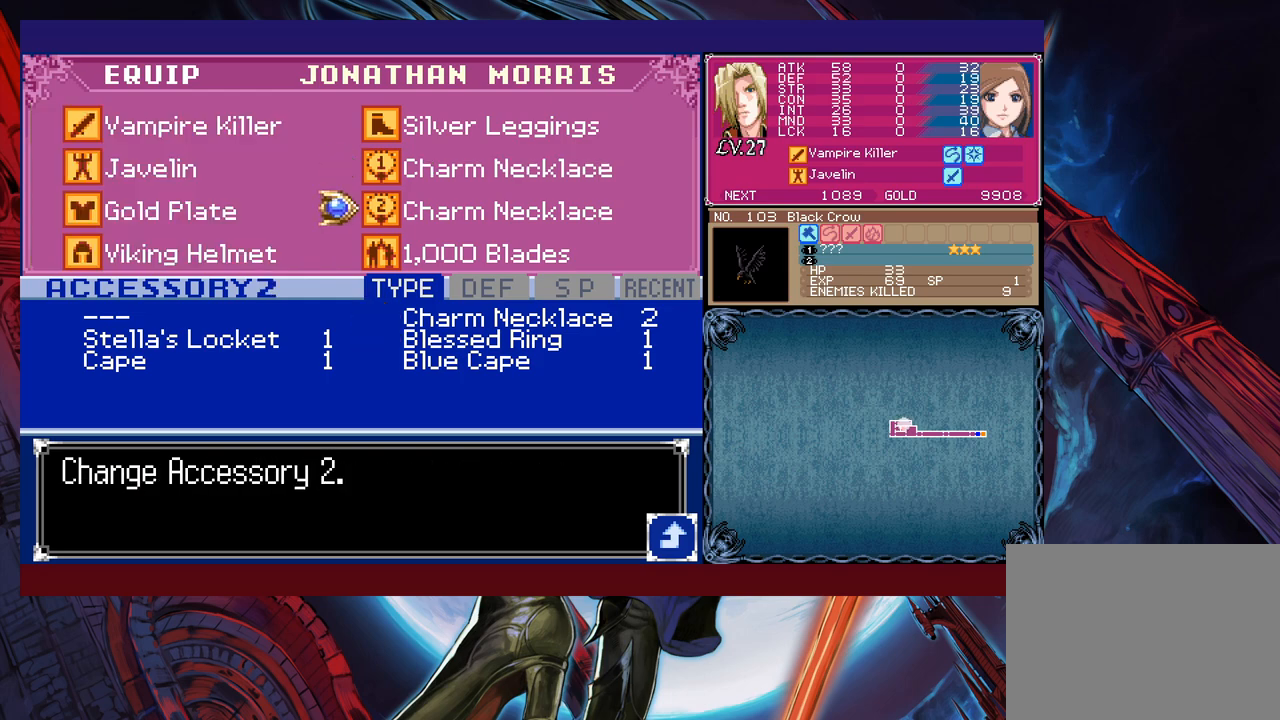
{"buttons": [], "left_stick": "center", "events": [[50, "left_stick", "center"]]}
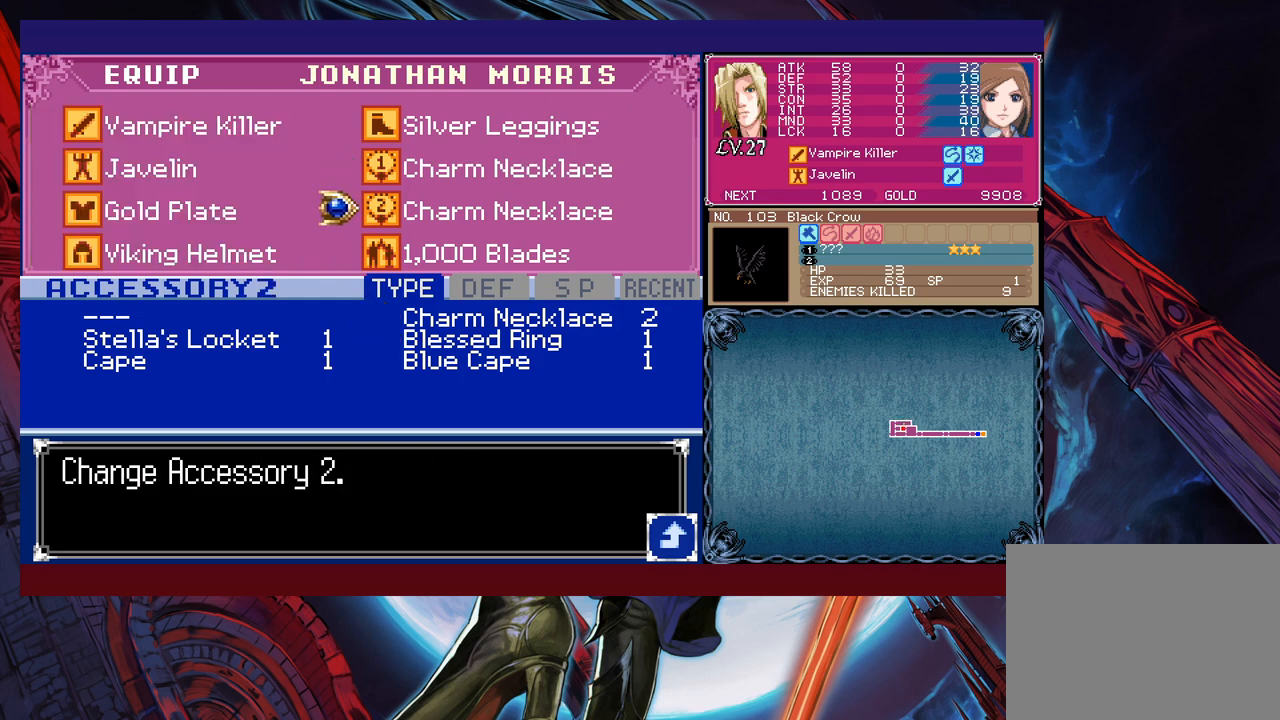
{"buttons": [], "left_stick": "center", "events": []}
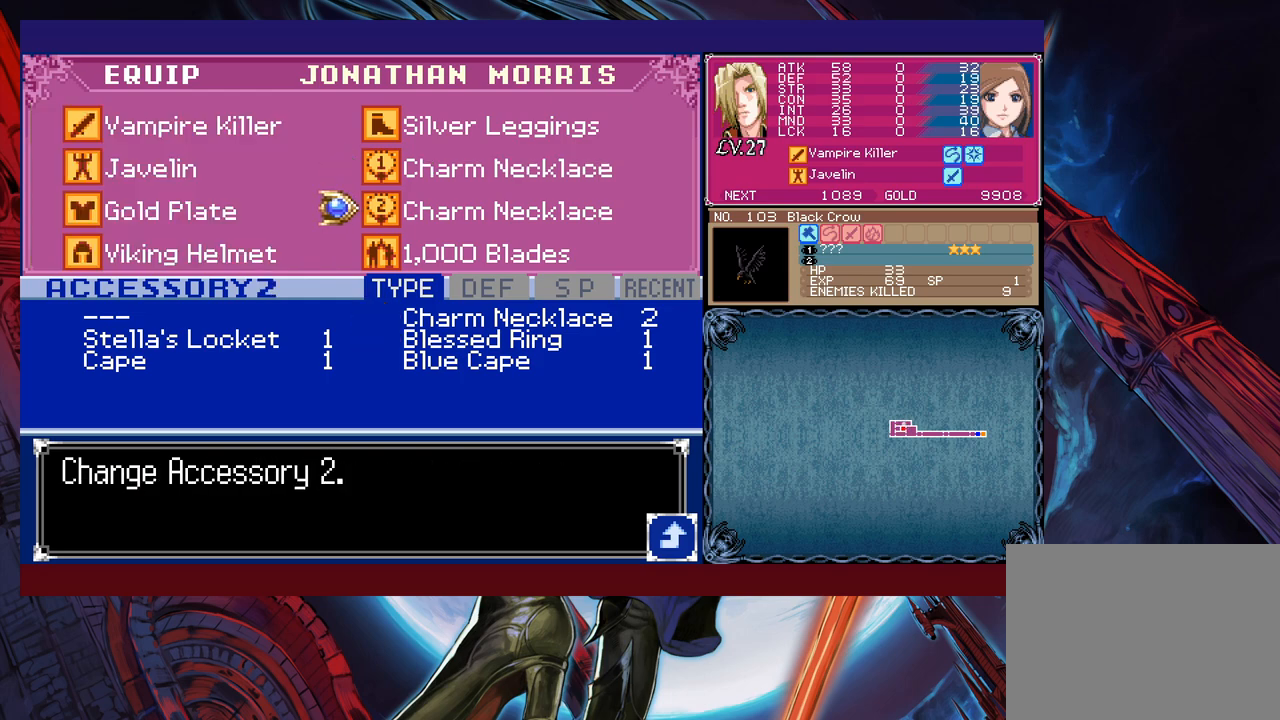
{"buttons": [], "left_stick": "center", "events": [[300, "X", "down"], [417, "X", "up"]]}
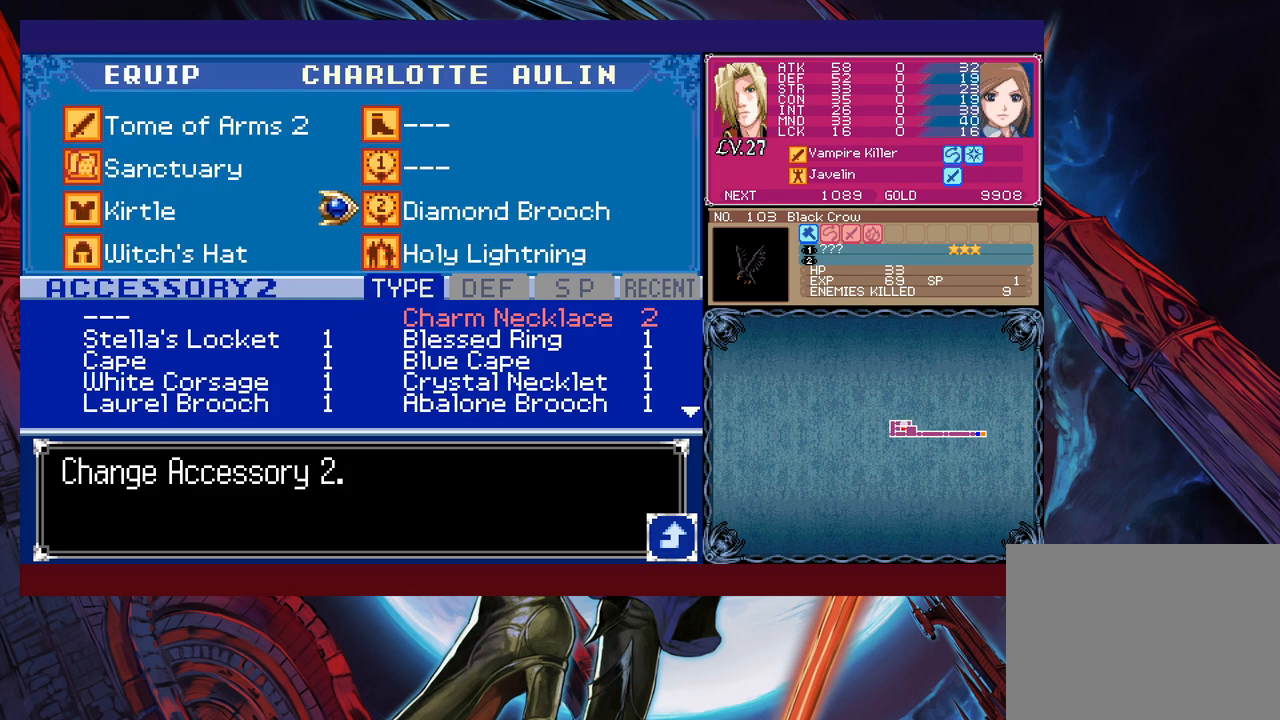
{"buttons": ["A"], "left_stick": "center", "events": [[267, "left_stick", "up"], [417, "left_stick", "center"], [467, "A", "down"]]}
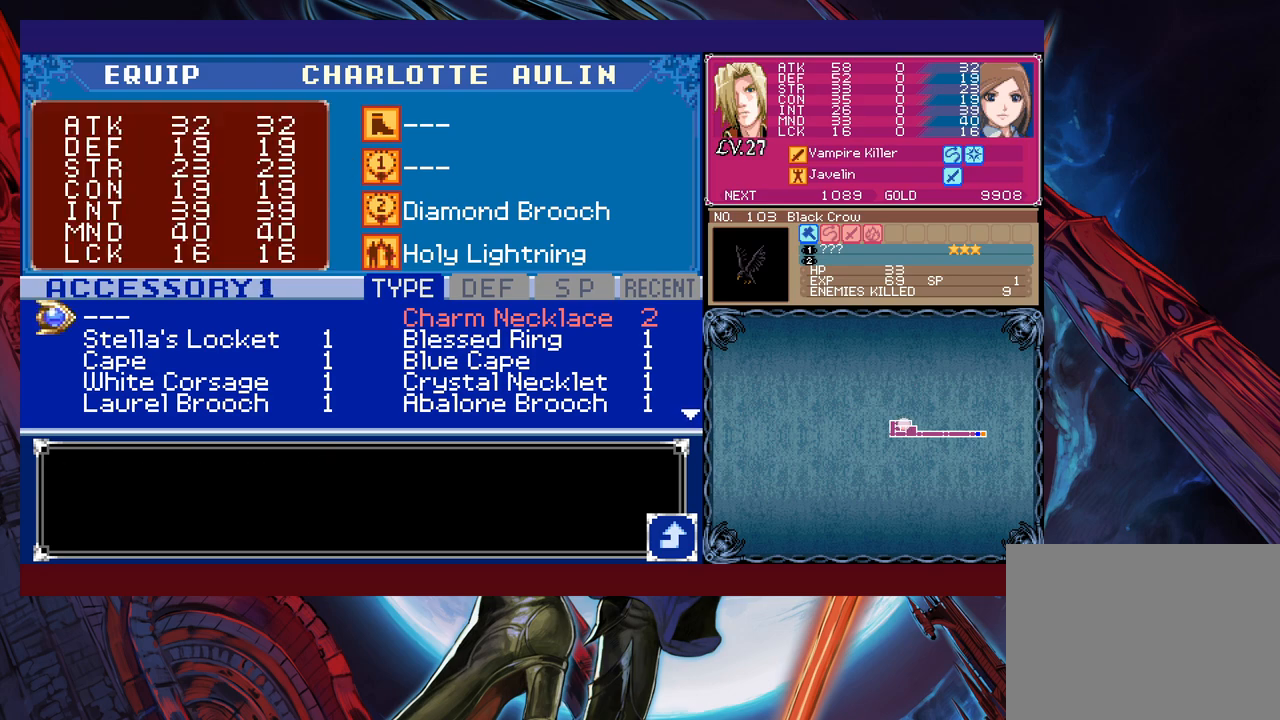
{"buttons": [], "left_stick": "center", "events": [[100, "A", "up"]]}
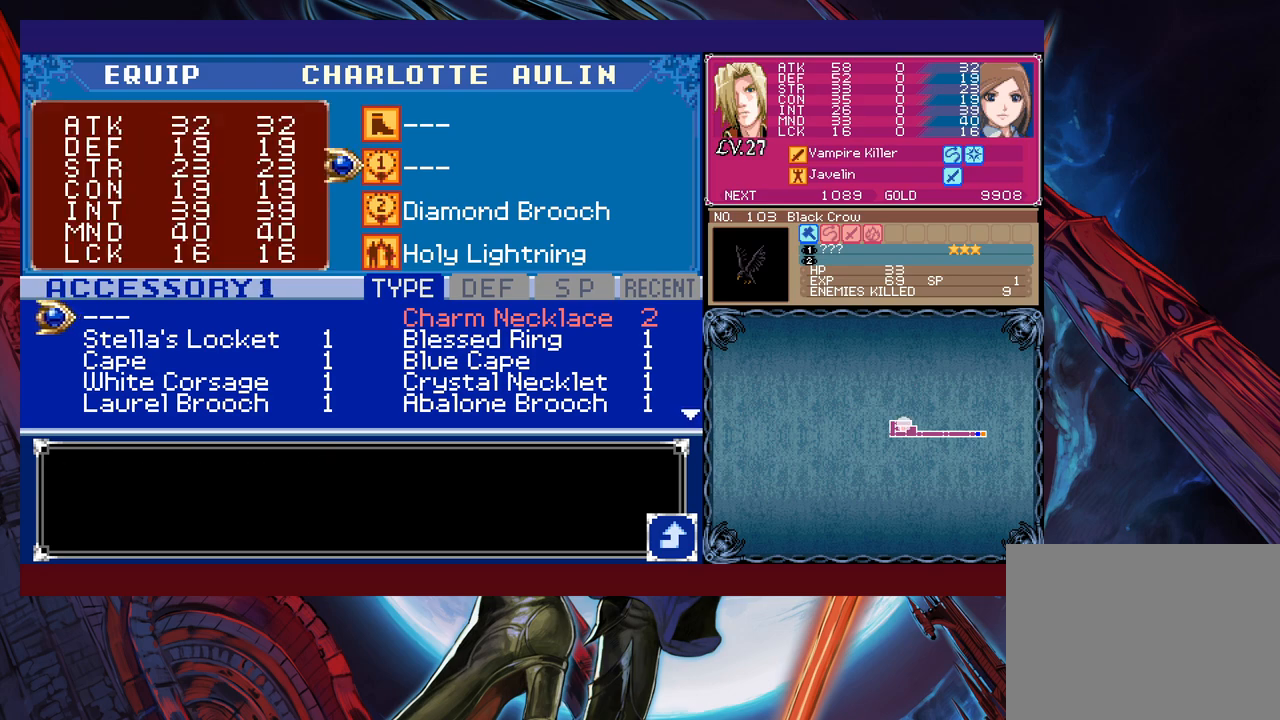
{"buttons": [], "left_stick": "down", "events": [[17, "left_stick", "down"], [117, "left_stick", "center"], [167, "left_stick", "down"], [267, "left_stick", "center"], [317, "left_stick", "down"], [450, "left_stick", "center"], [500, "left_stick", "down"]]}
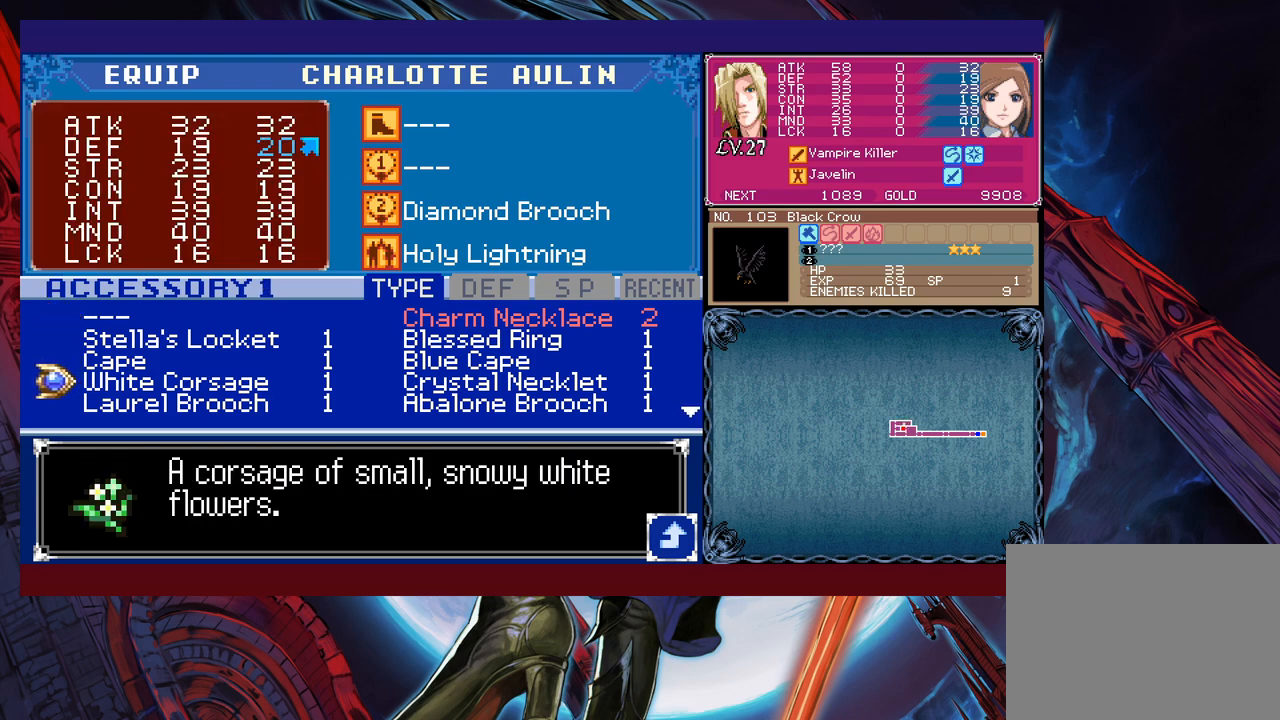
{"buttons": [], "left_stick": "center", "events": [[100, "left_stick", "center"], [167, "left_stick", "down"], [300, "left_stick", "center"]]}
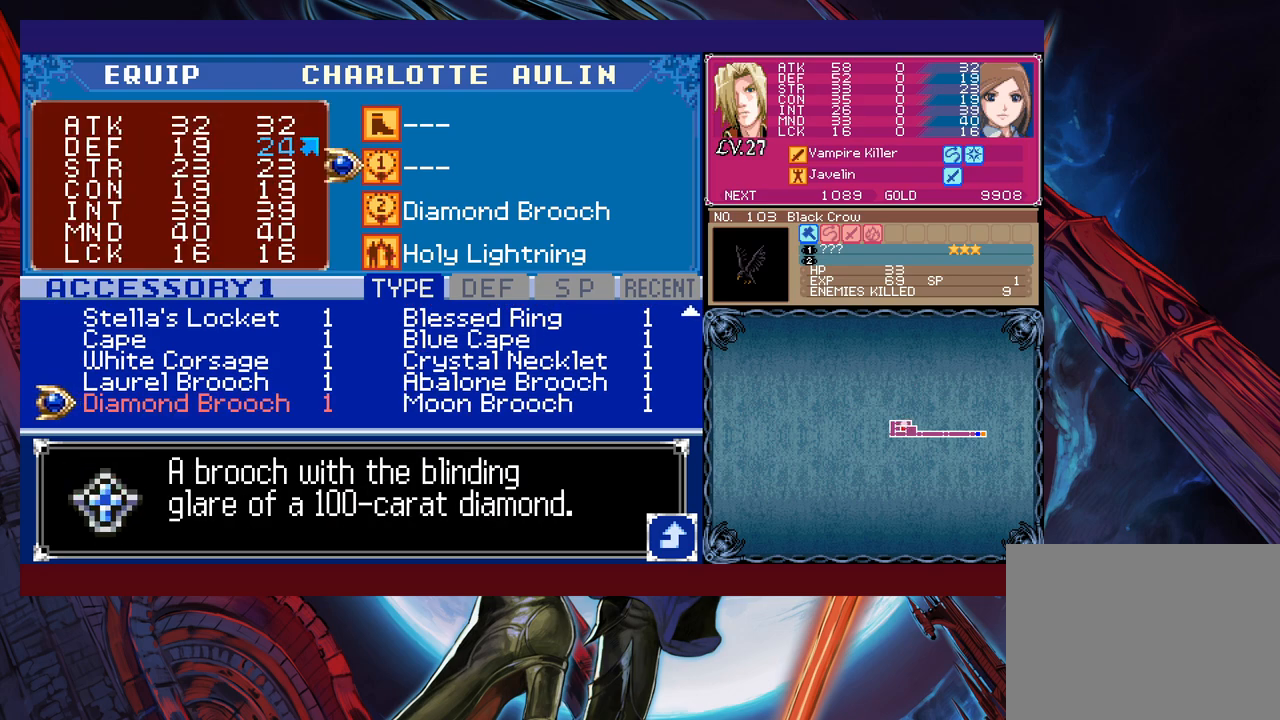
{"buttons": [], "left_stick": "center", "events": [[167, "left_stick", "up"], [450, "left_stick", "center"]]}
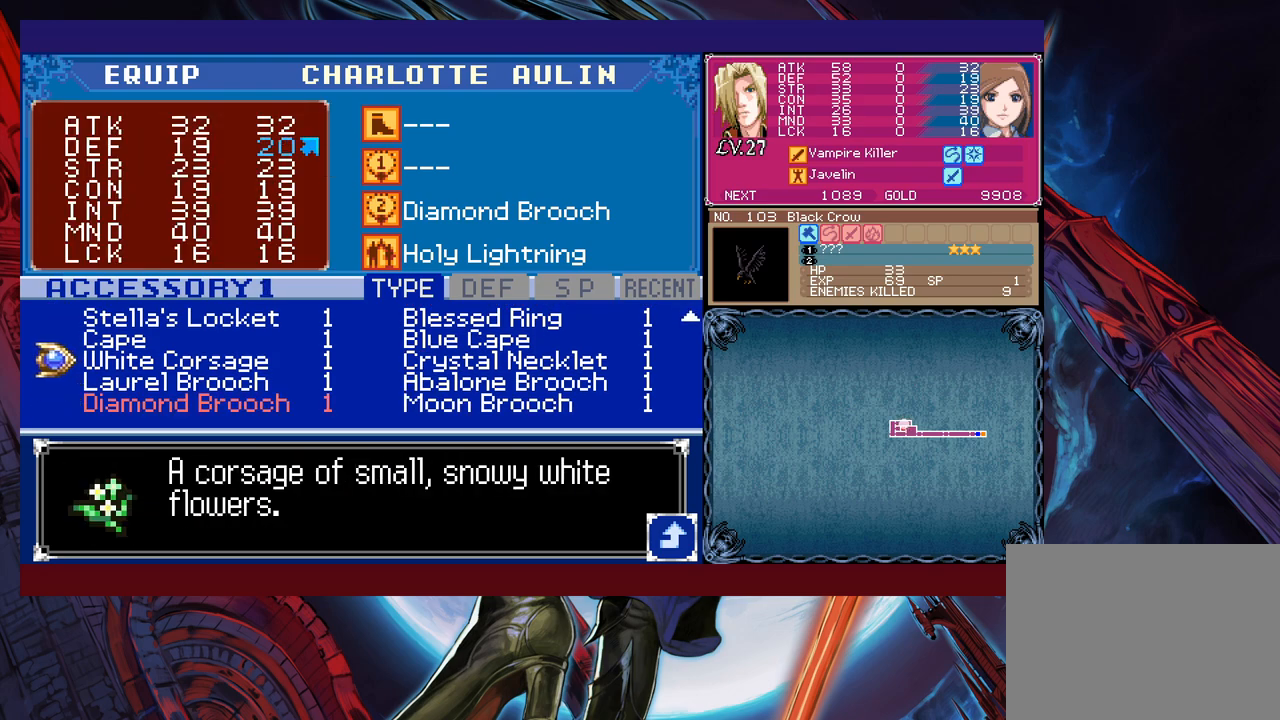
{"buttons": [], "left_stick": "up", "events": [[150, "left_stick", "right"], [300, "left_stick", "center"], [417, "left_stick", "up"]]}
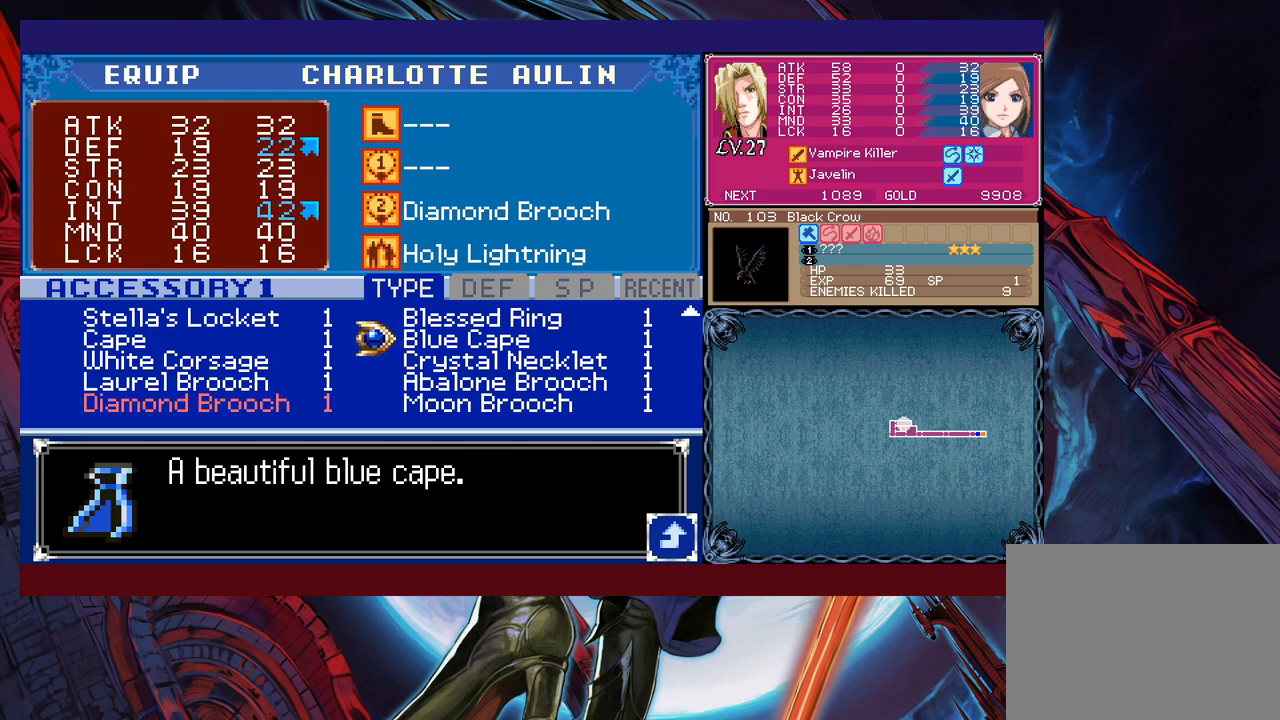
{"buttons": ["A"], "left_stick": "center", "events": [[67, "A", "down"], [67, "left_stick", "center"], [167, "A", "up"], [367, "left_stick", "up"], [467, "A", "down"], [500, "left_stick", "center"]]}
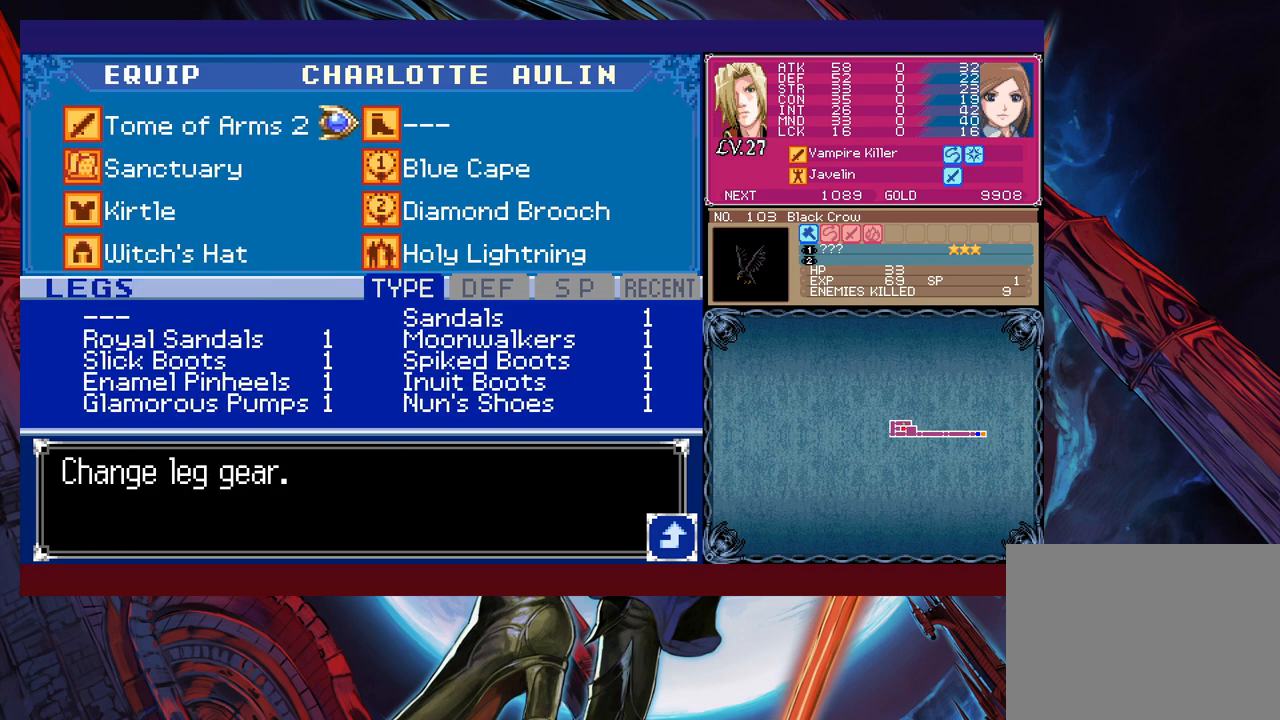
{"buttons": [], "left_stick": "down", "events": [[100, "A", "up"], [417, "left_stick", "down"]]}
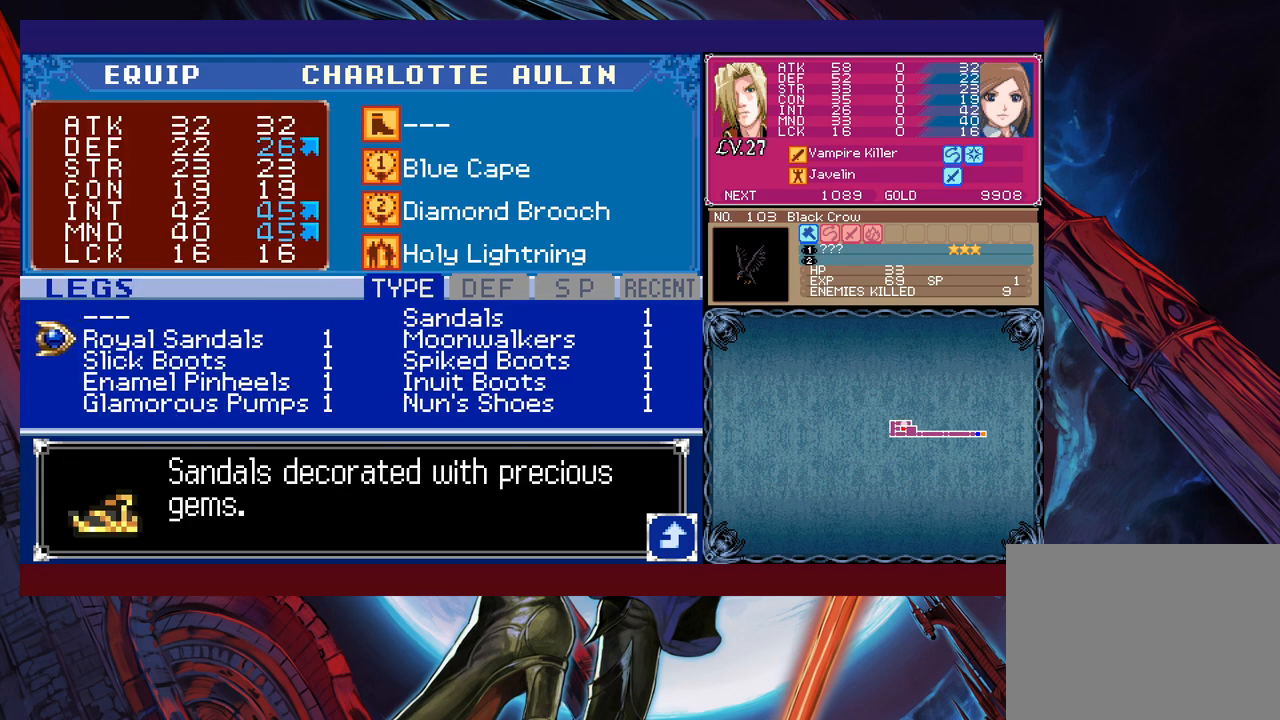
{"buttons": [], "left_stick": "center", "events": [[17, "left_stick", "center"], [100, "A", "down"], [200, "A", "up"]]}
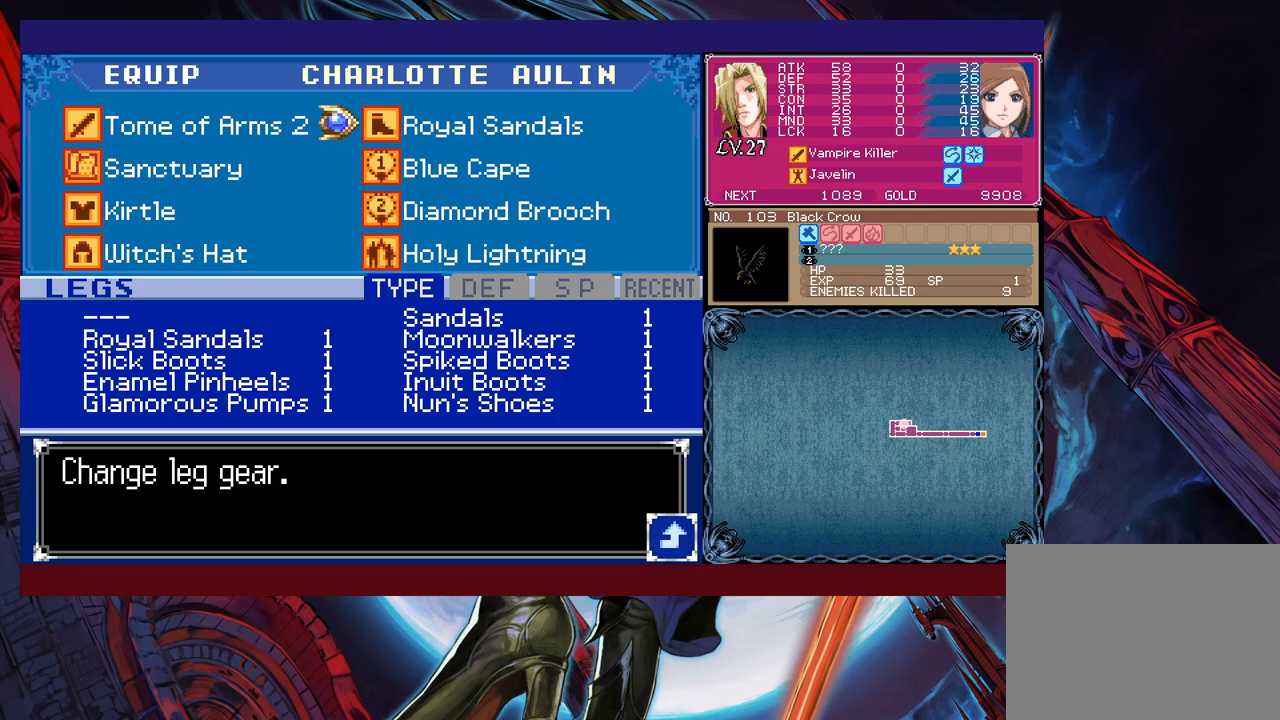
{"buttons": [], "left_stick": "center", "events": [[17, "left_stick", "left"], [167, "left_stick", "down"], [250, "B", "down"], [267, "left_stick", "center"], [350, "B", "up"], [400, "B", "down"], [467, "B", "up"]]}